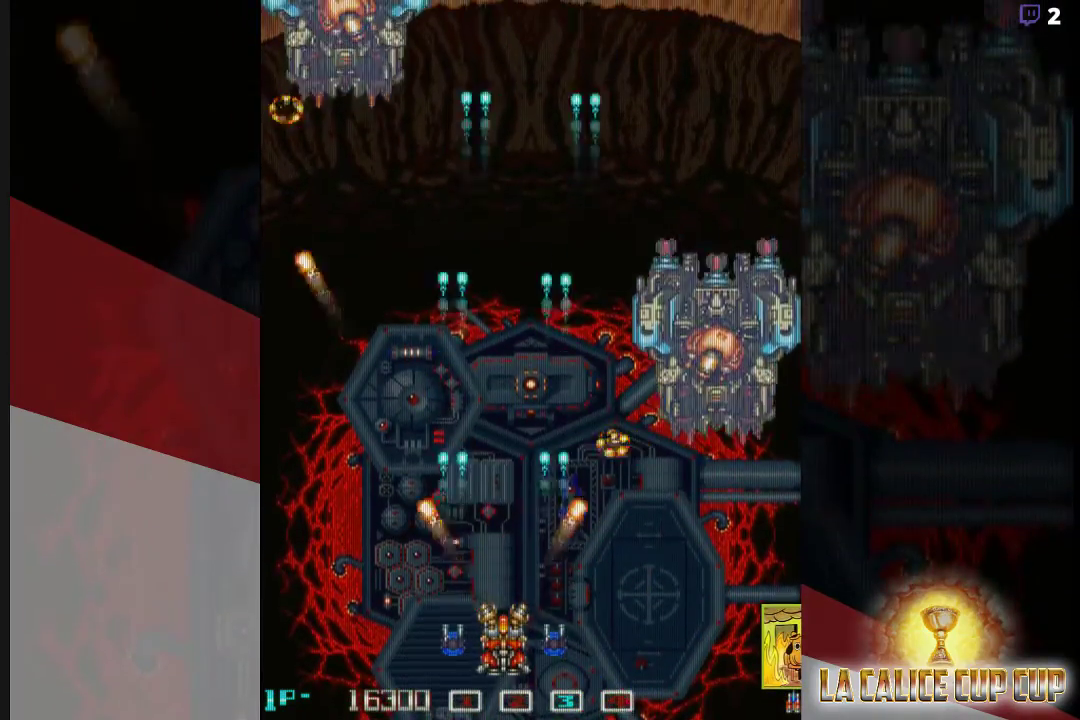
Gameplay with a controller (arcade stick); each line is a JSON object with the inputs held at the frame after it. "events" lists button and stick changes between this image and that frame as [ms after this image, input, new state], when the widget could be followed in between. Not read: L3 R3.
{"buttons": ["CROSS"], "left_stick": "center", "events": []}
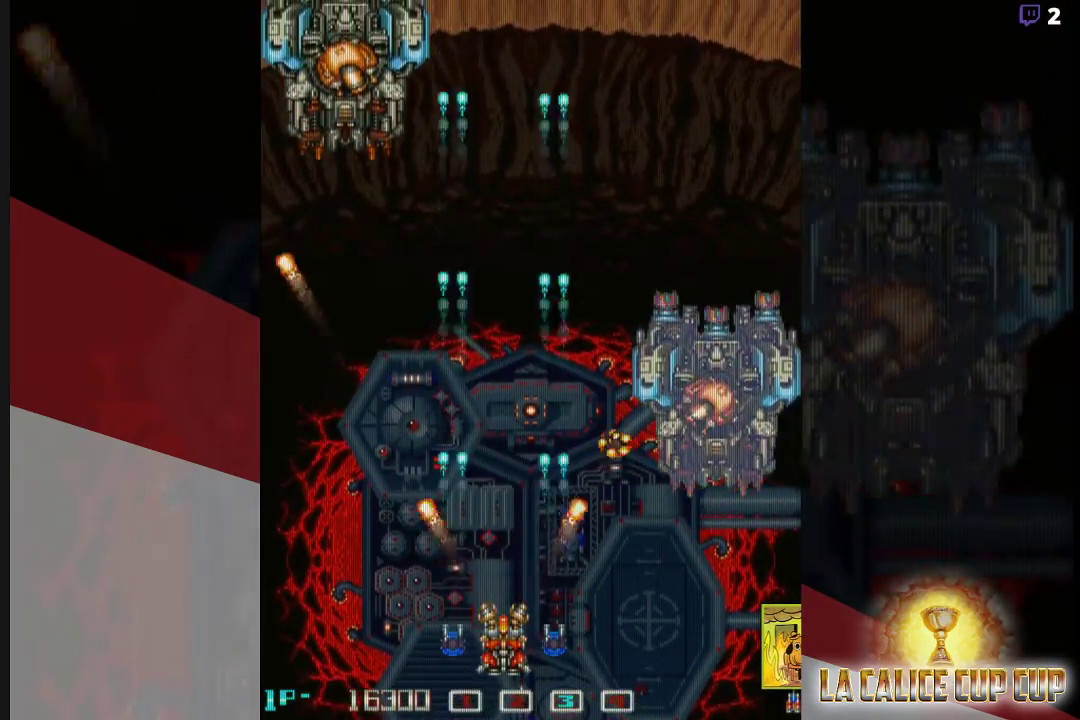
{"buttons": ["CROSS"], "left_stick": "center", "events": []}
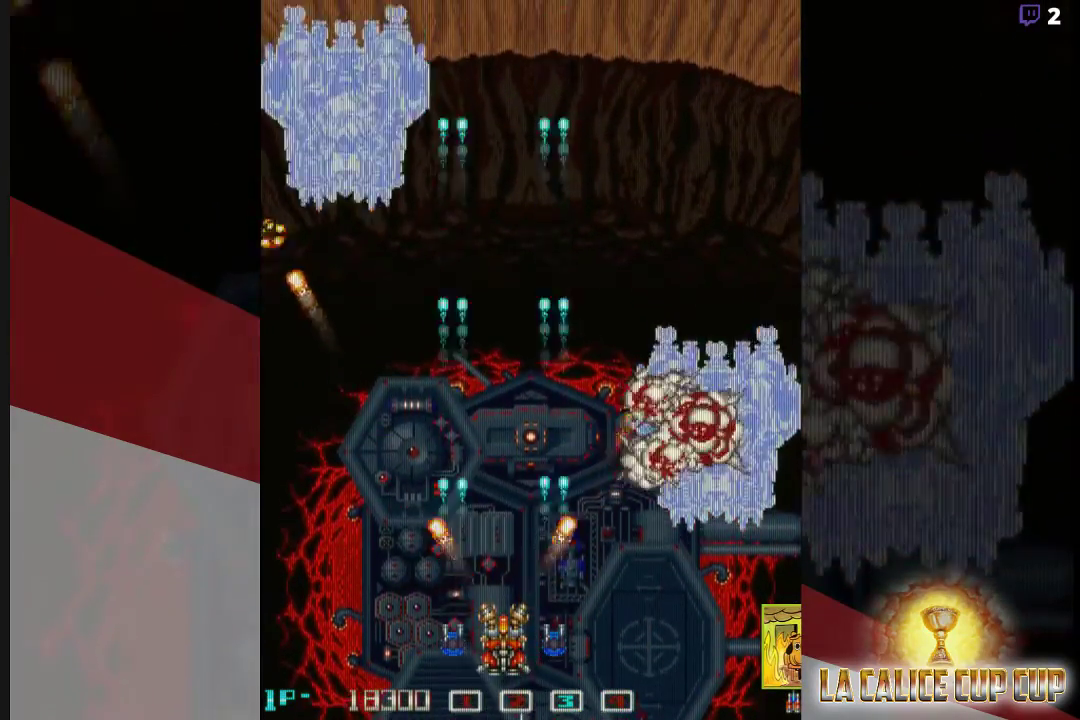
{"buttons": ["CROSS"], "left_stick": "up-right", "events": [[133, "left_stick", "up-left"], [283, "left_stick", "up"], [450, "left_stick", "up-right"]]}
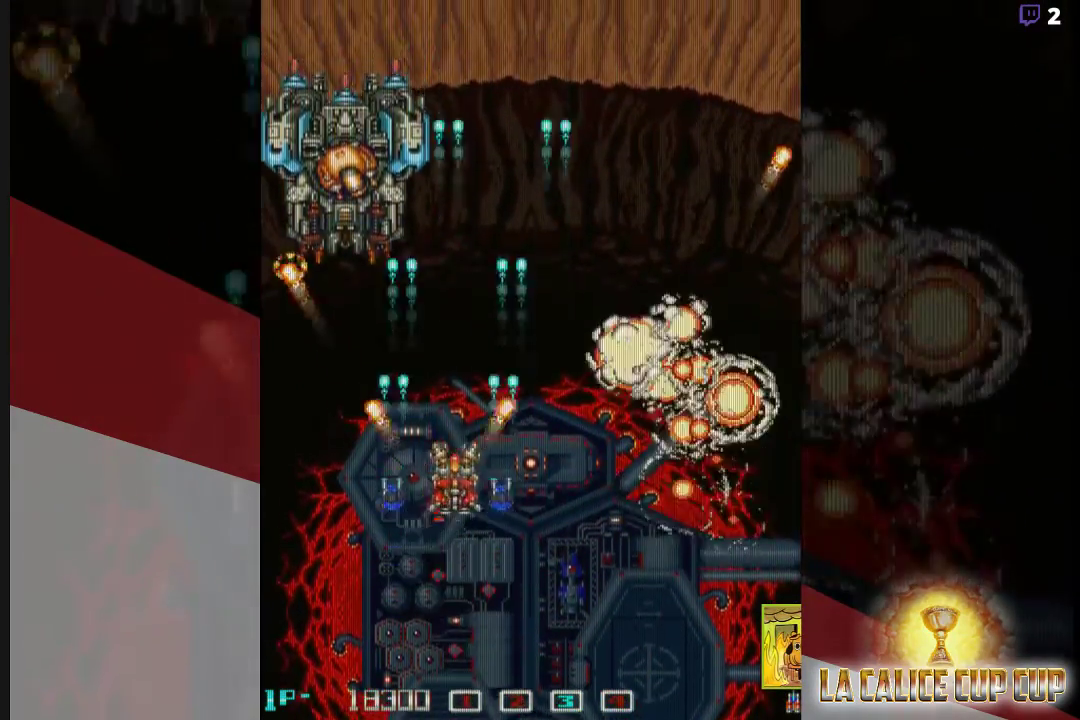
{"buttons": ["CROSS"], "left_stick": "down", "events": [[83, "left_stick", "center"], [250, "left_stick", "left"], [433, "left_stick", "down"]]}
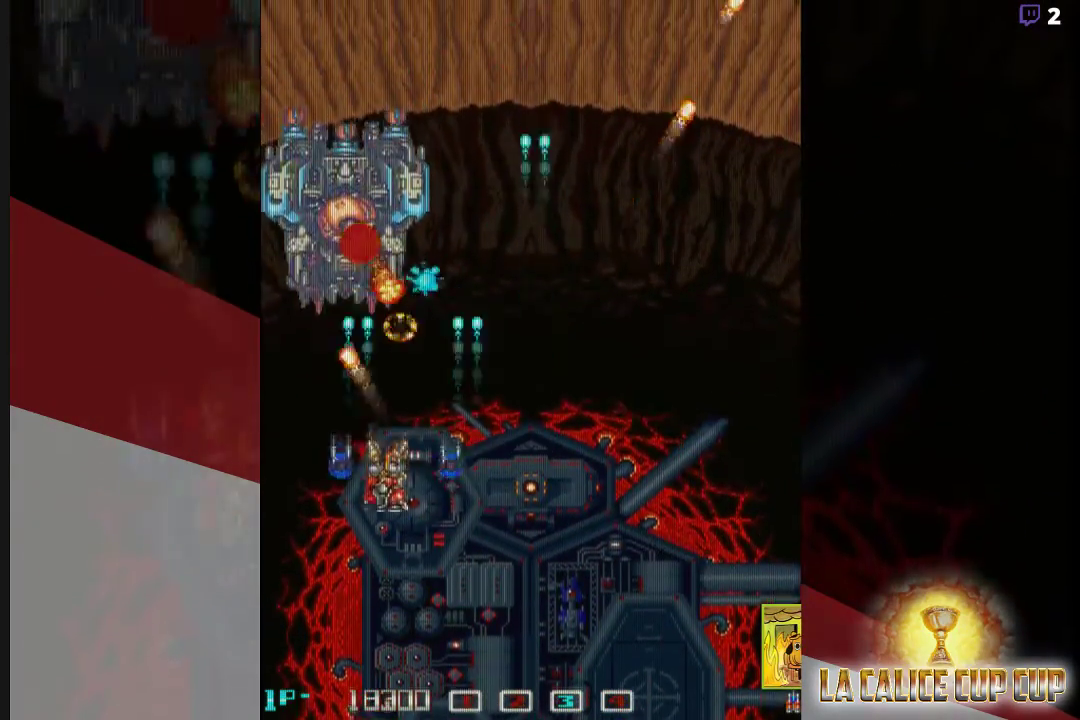
{"buttons": ["CROSS"], "left_stick": "center", "events": [[50, "left_stick", "center"], [250, "left_stick", "down"], [500, "left_stick", "center"]]}
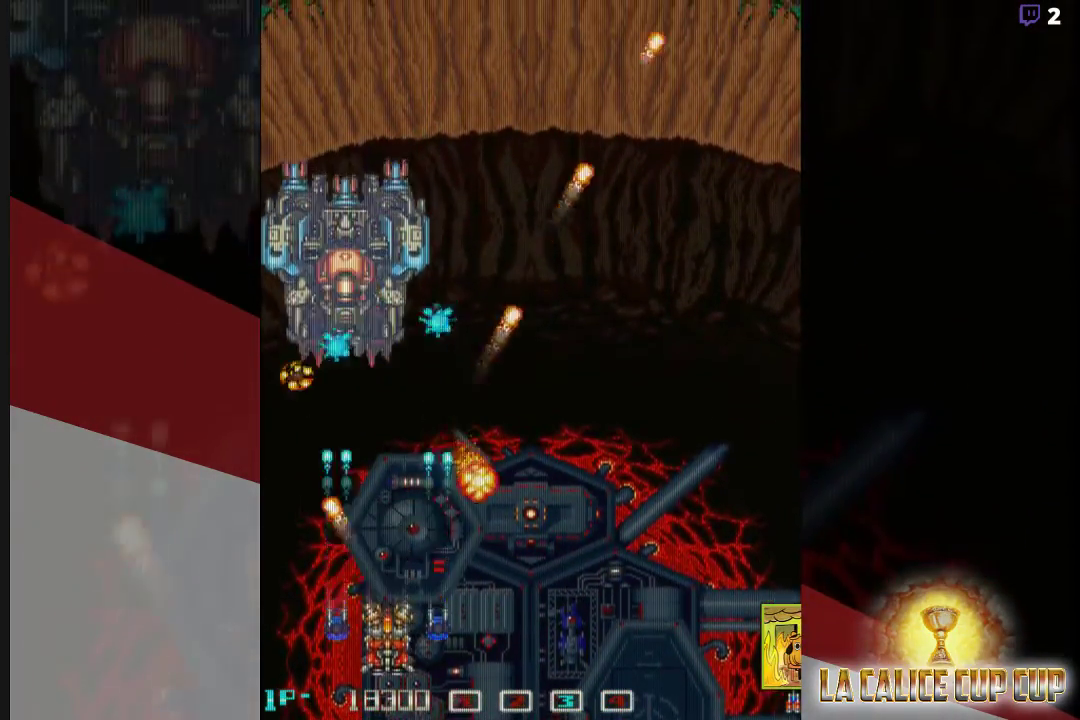
{"buttons": ["CROSS"], "left_stick": "up", "events": [[400, "left_stick", "up"]]}
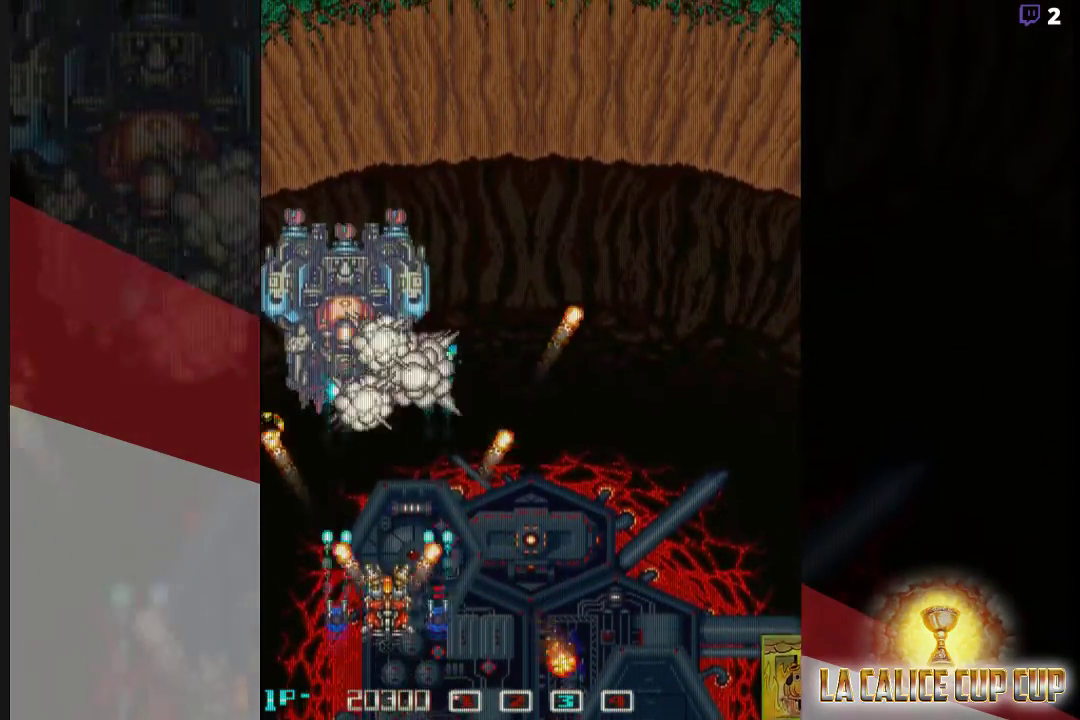
{"buttons": ["CROSS"], "left_stick": "right", "events": [[33, "left_stick", "right"], [233, "left_stick", "center"], [450, "left_stick", "right"]]}
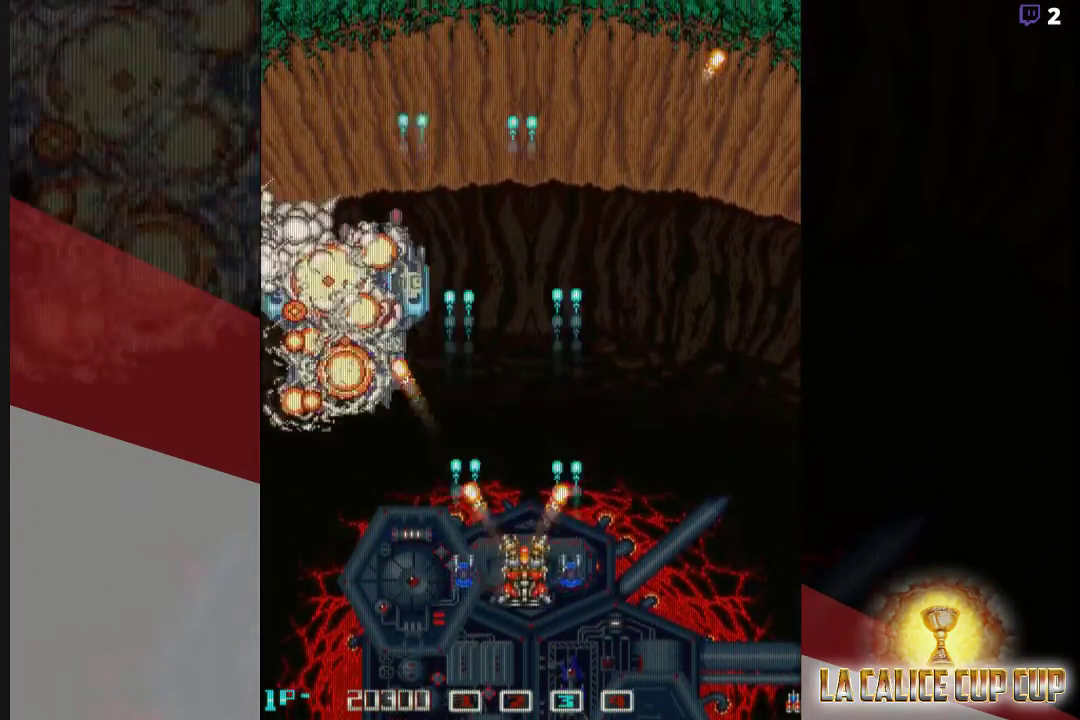
{"buttons": ["CROSS"], "left_stick": "center", "events": [[67, "left_stick", "up-right"], [167, "left_stick", "up"], [300, "left_stick", "center"]]}
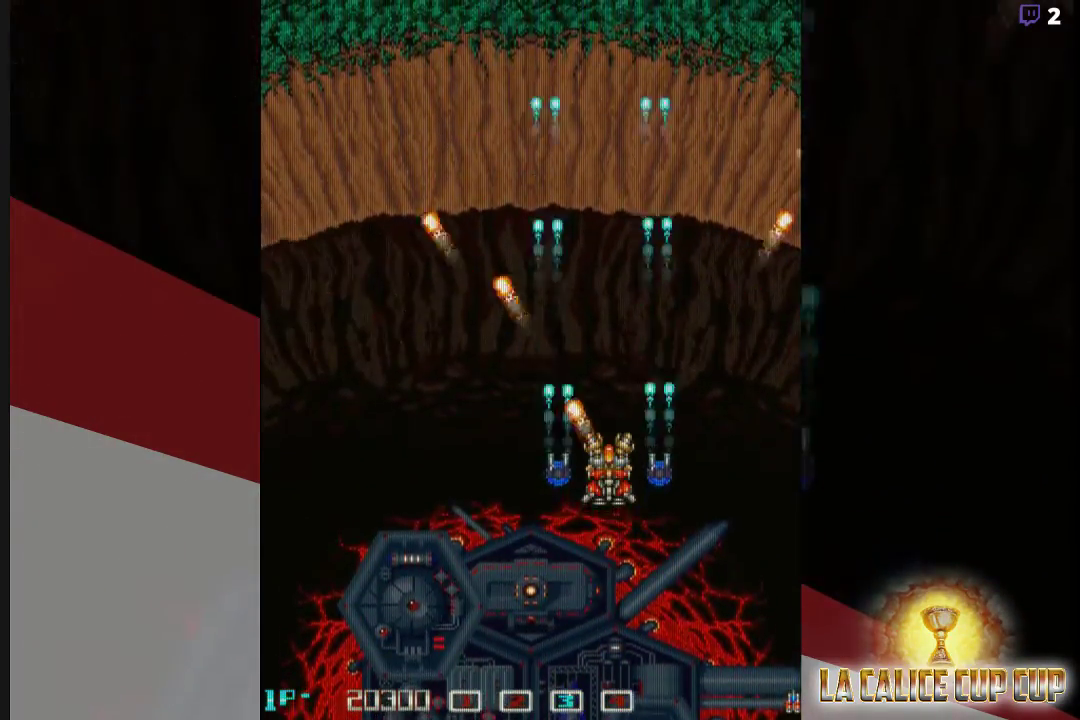
{"buttons": ["CROSS"], "left_stick": "left", "events": [[100, "left_stick", "left"], [183, "left_stick", "center"], [467, "left_stick", "left"]]}
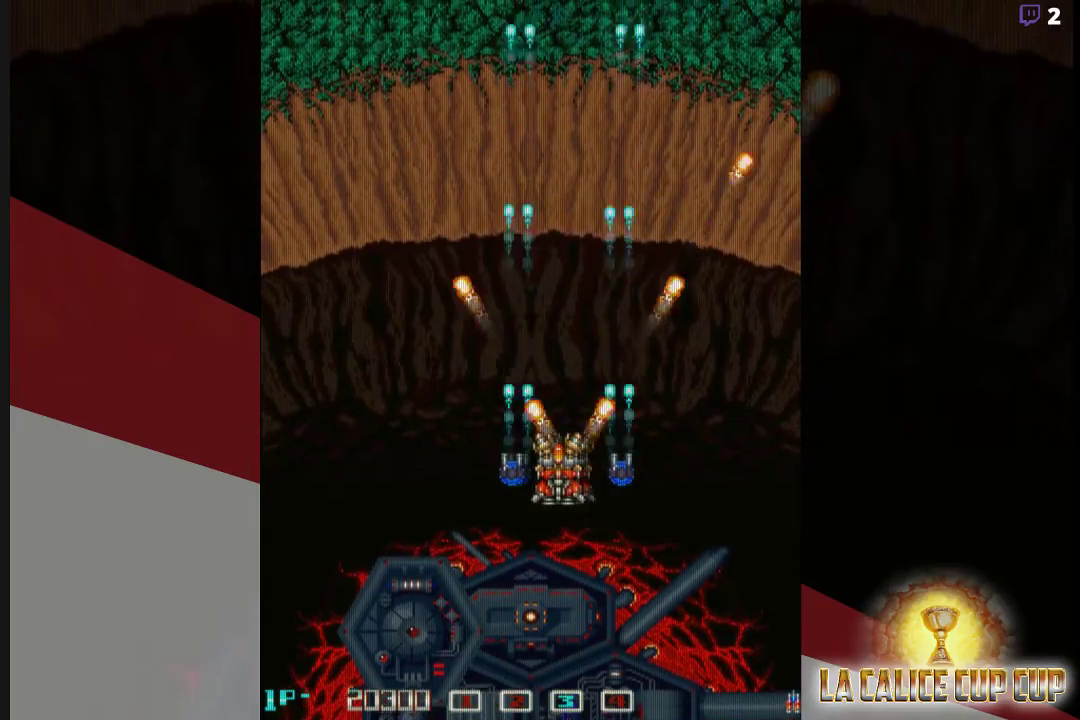
{"buttons": ["CROSS"], "left_stick": "center", "events": [[33, "left_stick", "center"]]}
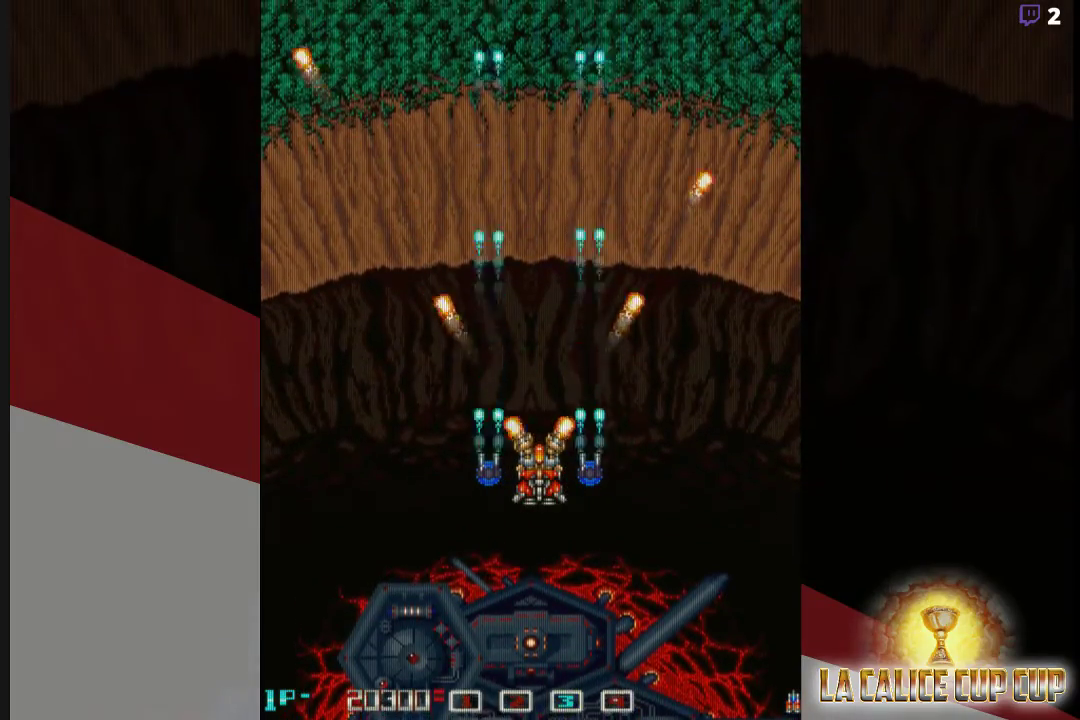
{"buttons": ["CROSS"], "left_stick": "center", "events": []}
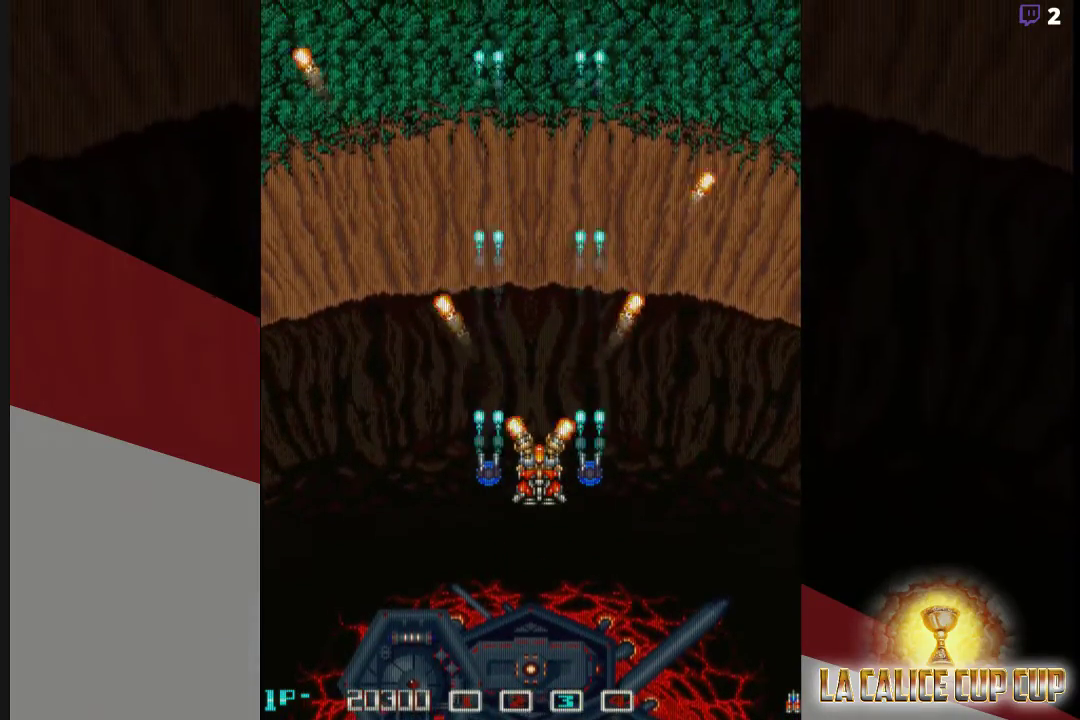
{"buttons": ["CROSS"], "left_stick": "center", "events": []}
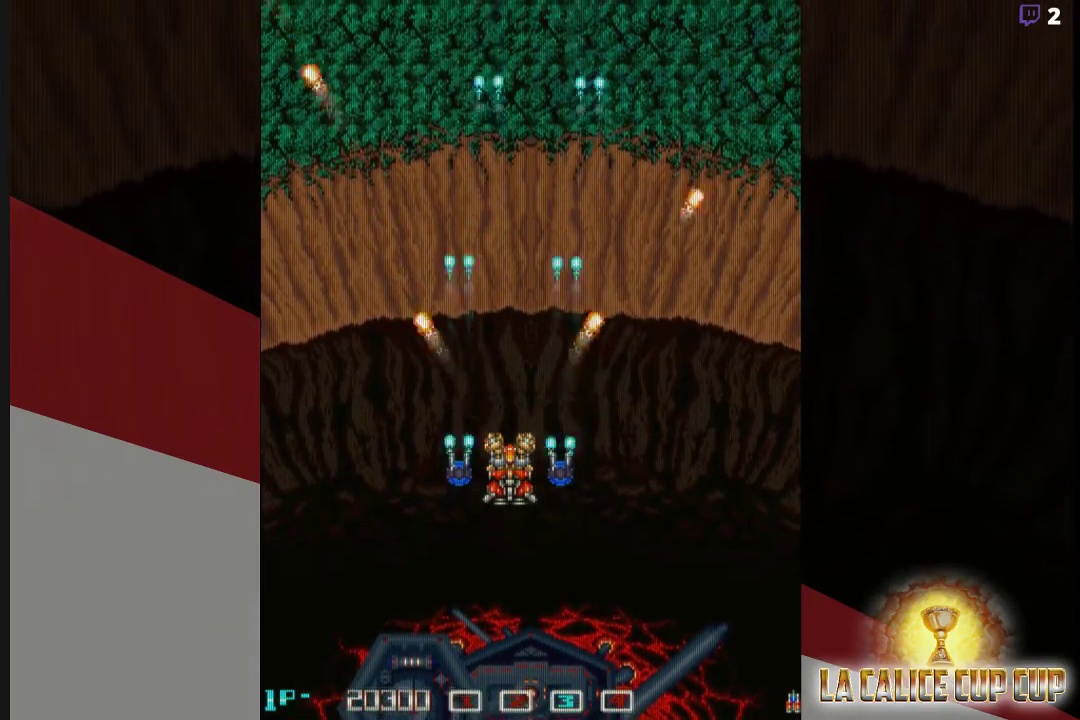
{"buttons": ["CROSS"], "left_stick": "left", "events": [[267, "left_stick", "right"], [383, "left_stick", "center"], [500, "left_stick", "left"]]}
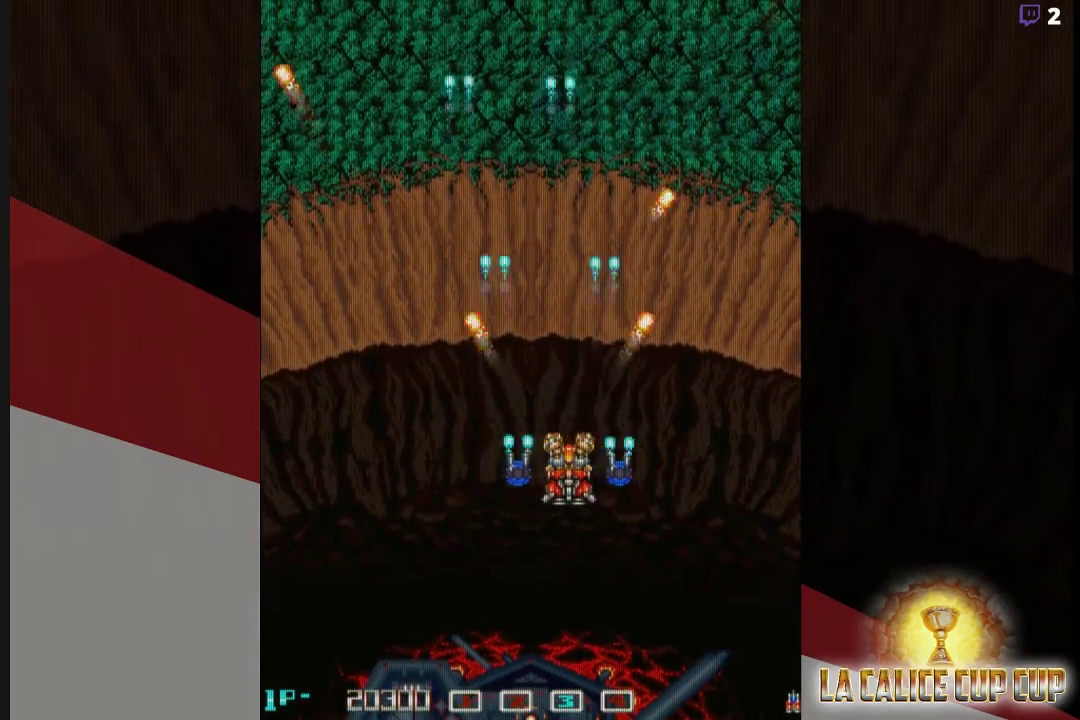
{"buttons": ["CROSS", "CIRCLE"], "left_stick": "center", "events": [[67, "left_stick", "center"], [467, "CIRCLE", "down"]]}
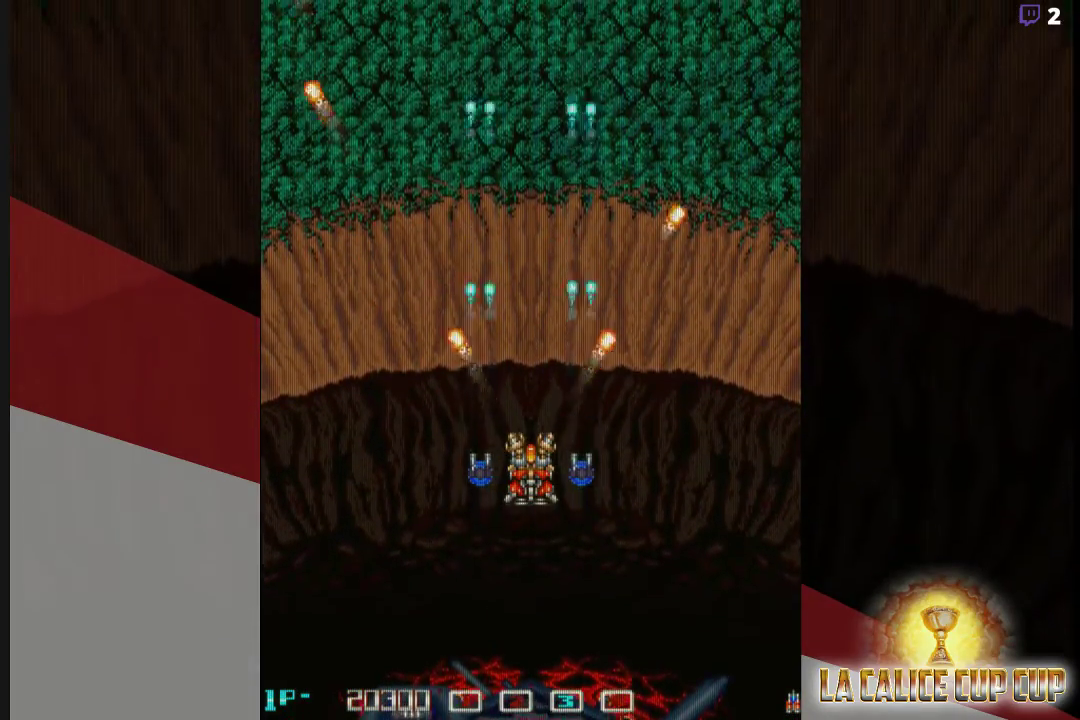
{"buttons": ["CROSS"], "left_stick": "center", "events": [[50, "CIRCLE", "up"], [200, "CIRCLE", "down"], [300, "CIRCLE", "up"]]}
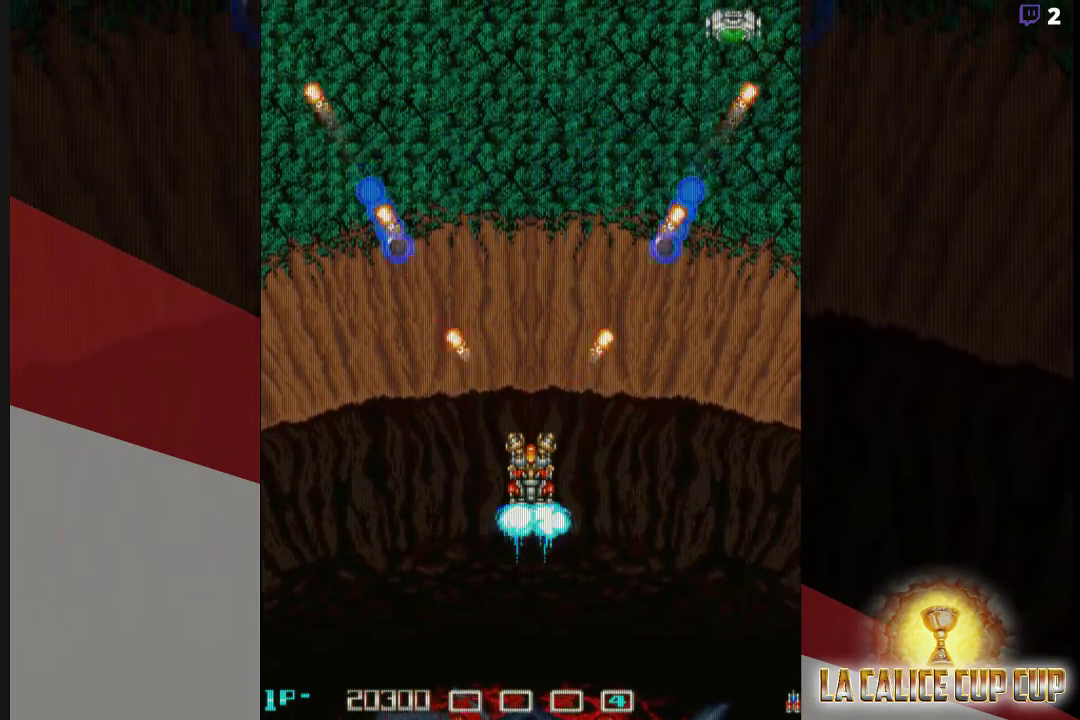
{"buttons": ["CROSS"], "left_stick": "center", "events": []}
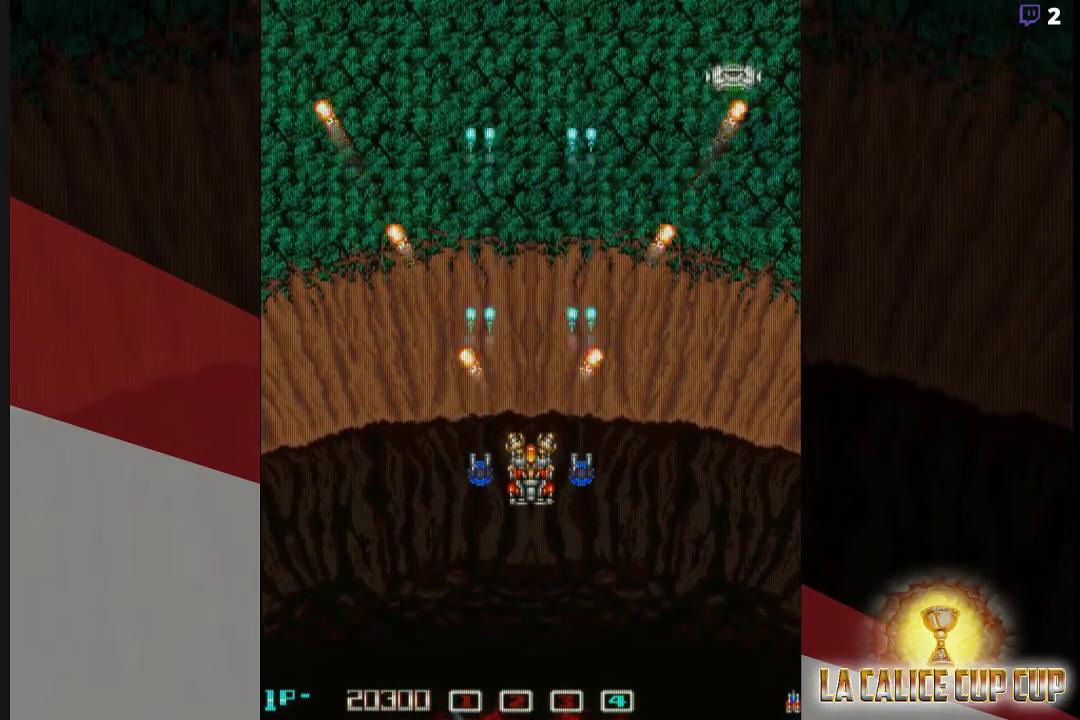
{"buttons": ["CROSS"], "left_stick": "center", "events": [[250, "CIRCLE", "down"], [350, "CIRCLE", "up"]]}
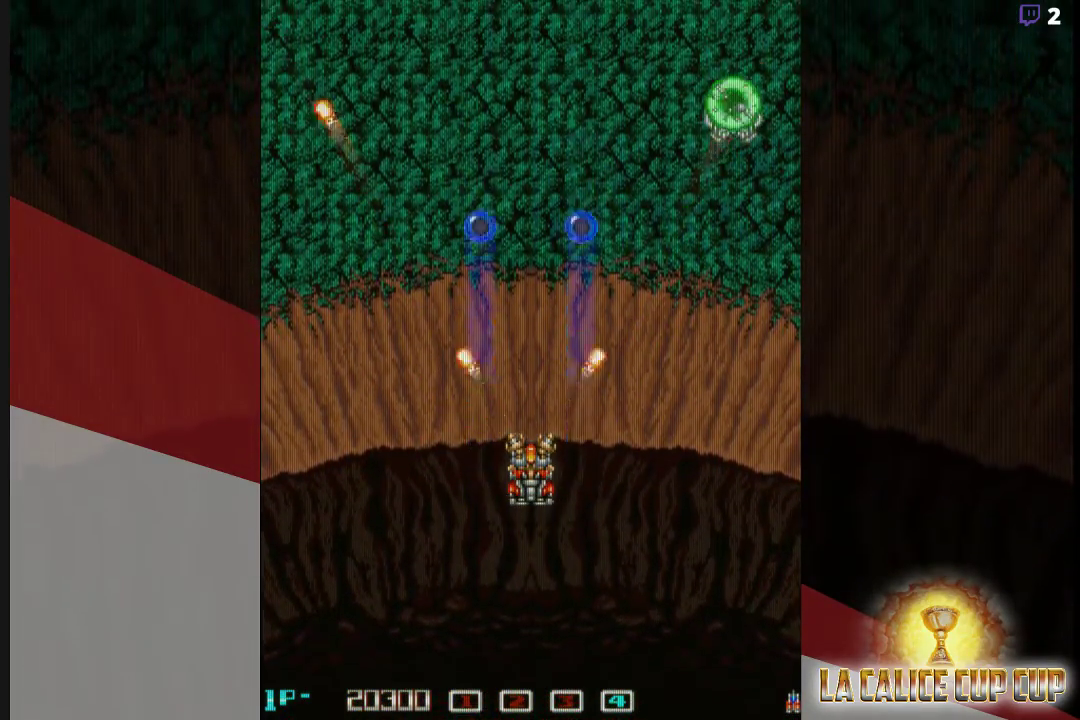
{"buttons": ["CROSS", "CIRCLE"], "left_stick": "center", "events": [[500, "CIRCLE", "down"]]}
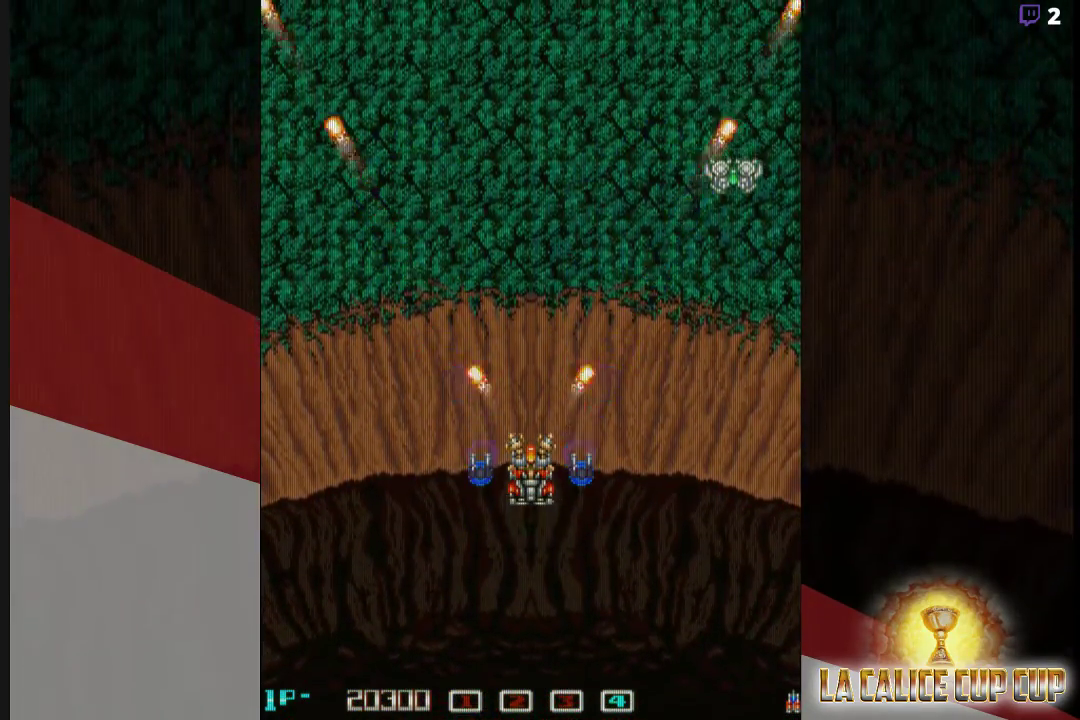
{"buttons": ["CROSS"], "left_stick": "center", "events": [[183, "CIRCLE", "up"]]}
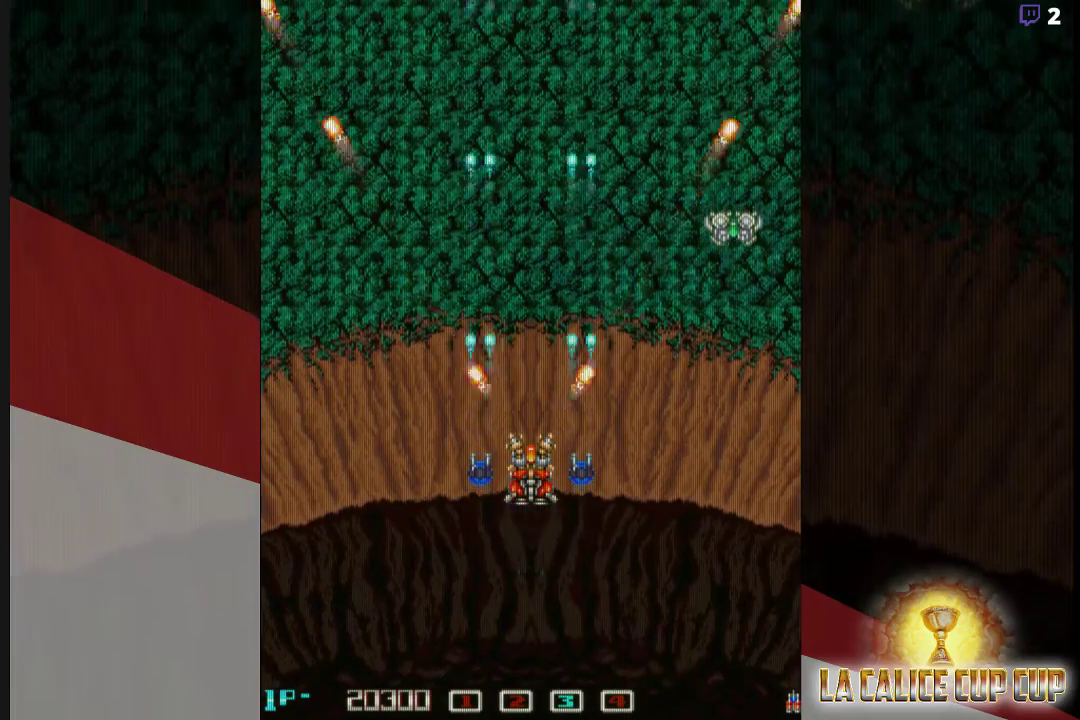
{"buttons": ["CROSS"], "left_stick": "center", "events": [[200, "CIRCLE", "down"], [300, "CIRCLE", "up"]]}
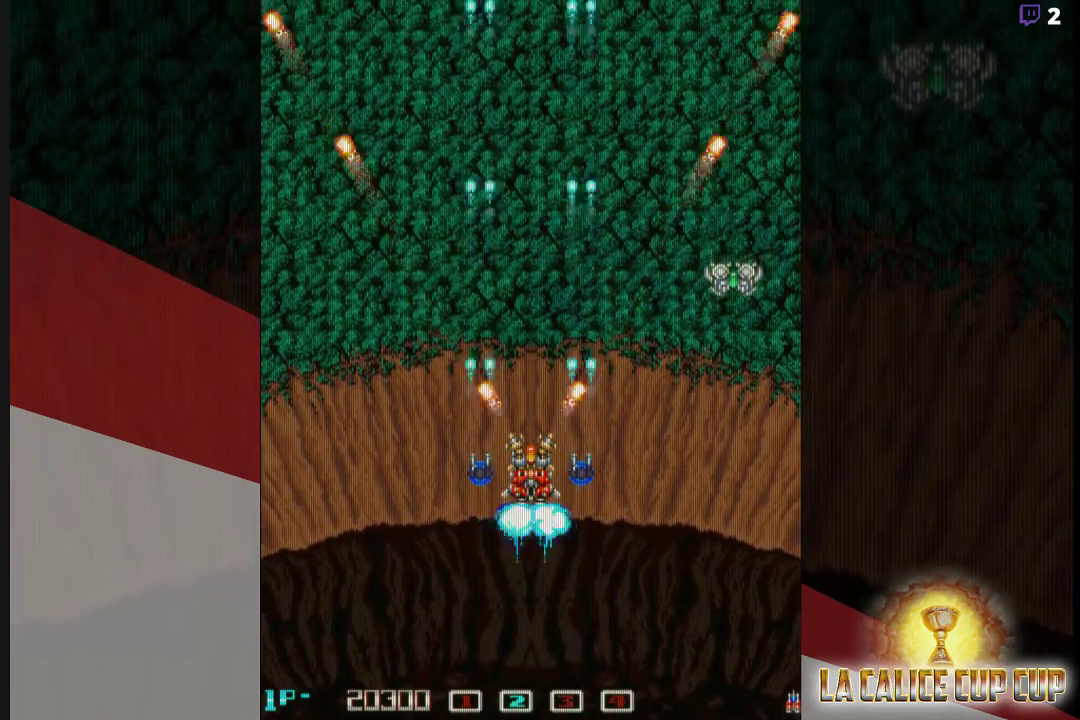
{"buttons": ["CROSS"], "left_stick": "up-right", "events": [[50, "left_stick", "right"], [333, "left_stick", "up-right"]]}
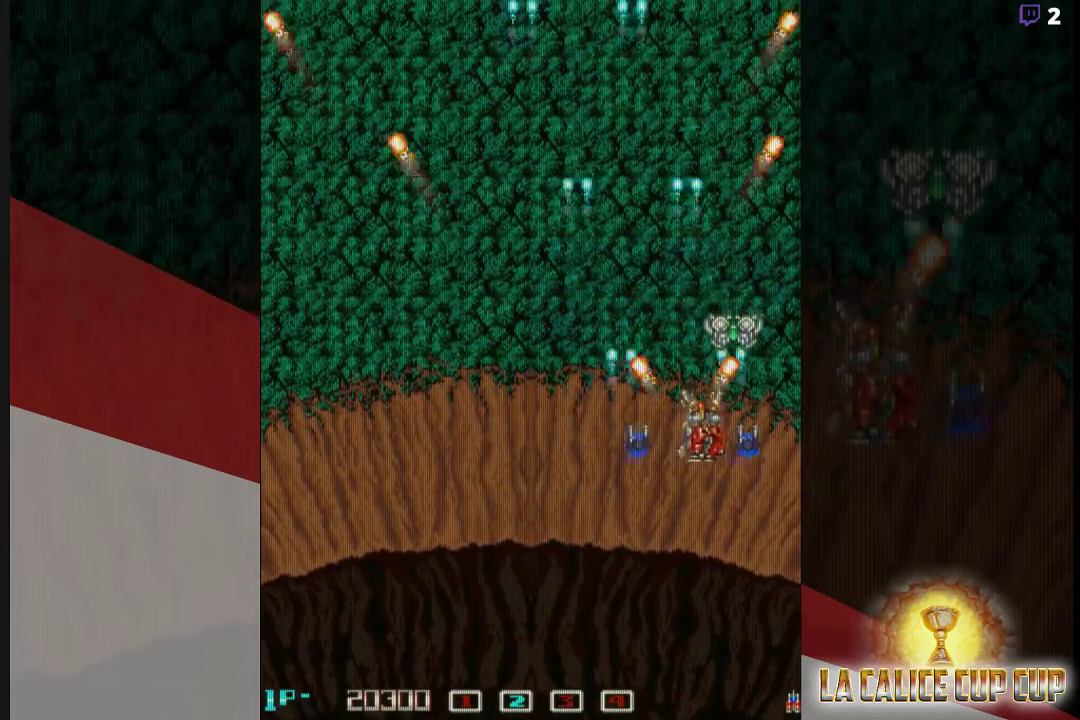
{"buttons": ["CROSS"], "left_stick": "up-left"}
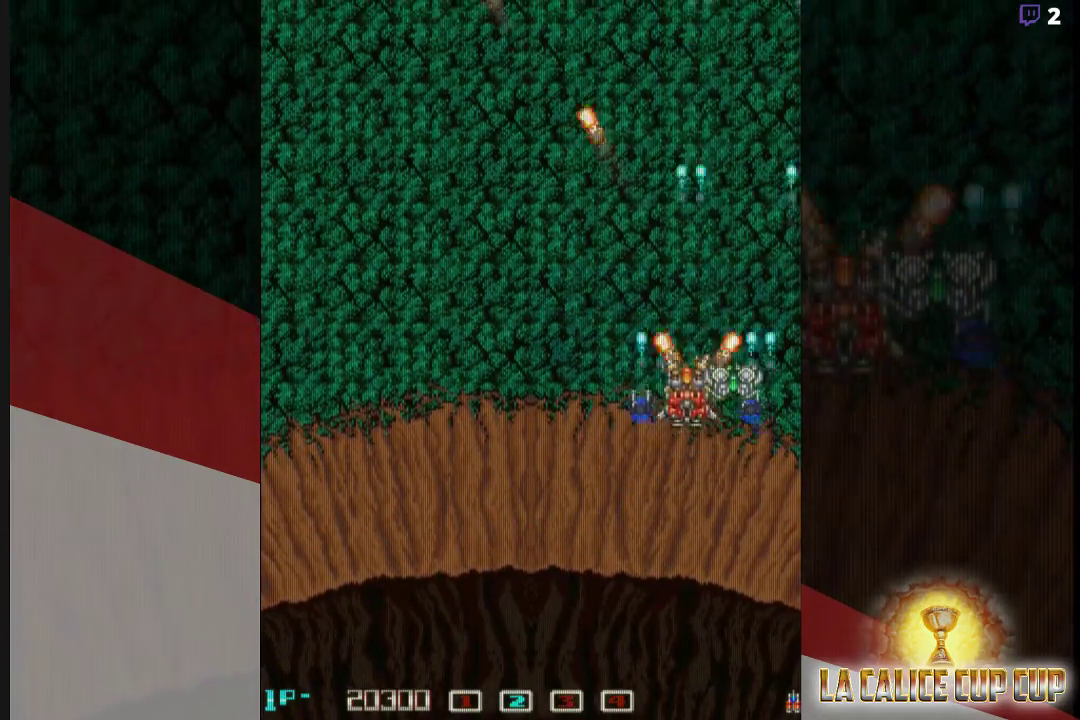
{"buttons": ["CROSS"], "left_stick": "center", "events": [[33, "left_stick", "center"], [83, "left_stick", "down"], [267, "R2", "down"], [267, "left_stick", "center"], [450, "R2", "up"]]}
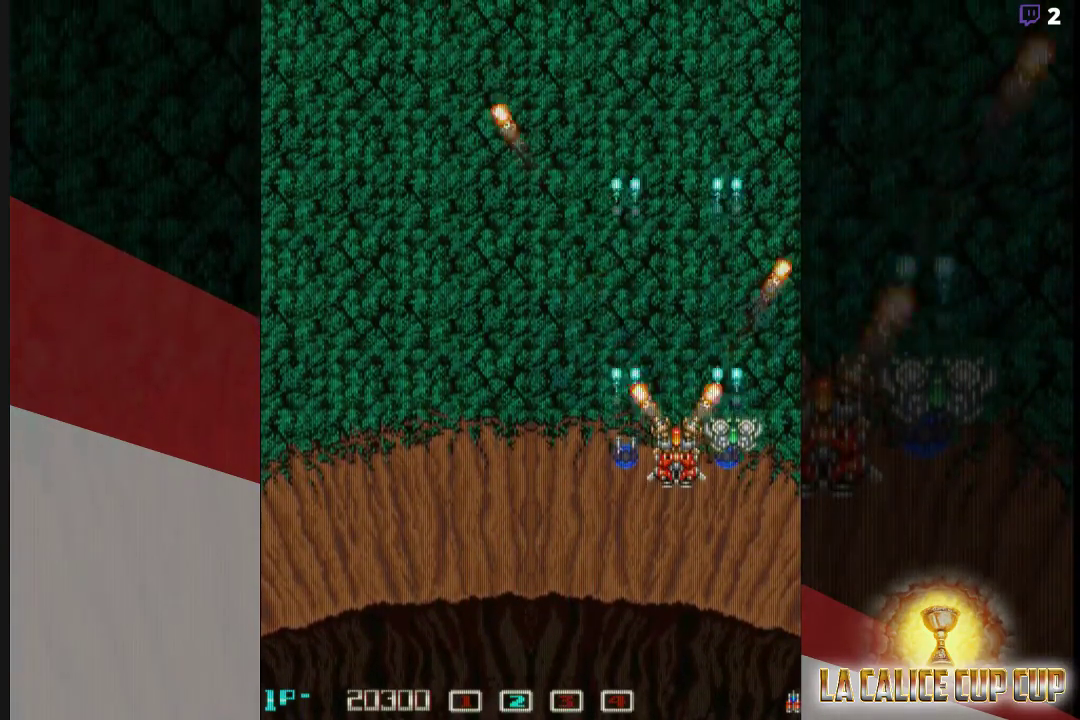
{"buttons": ["CROSS"], "left_stick": "left"}
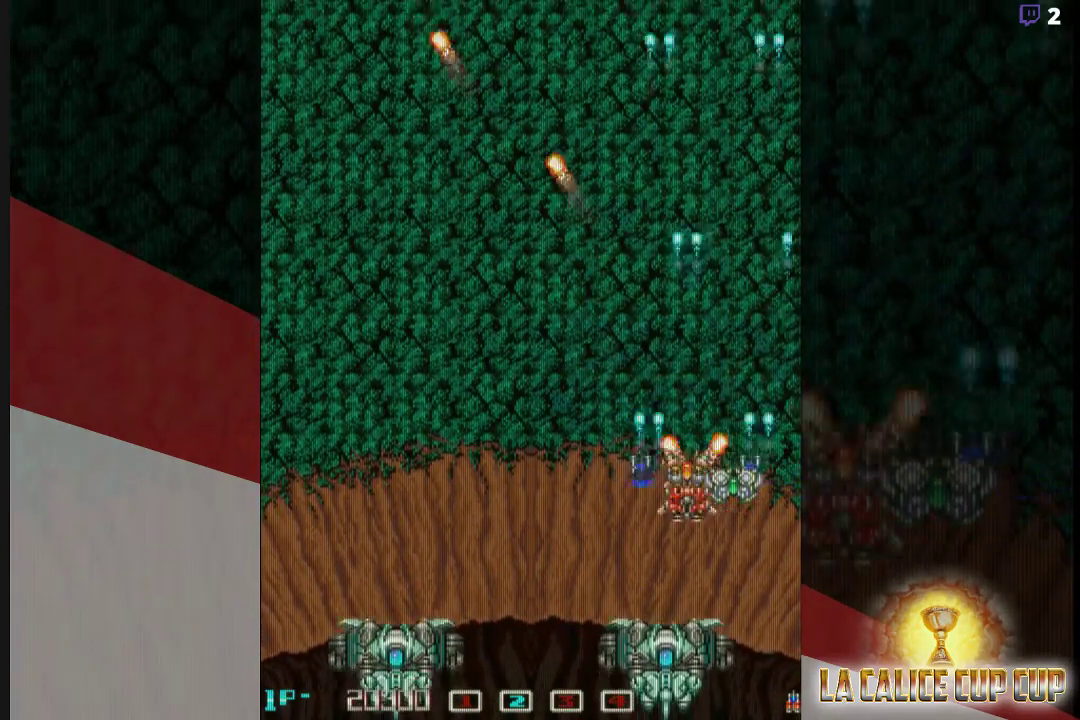
{"buttons": ["CROSS"], "left_stick": "center", "events": [[67, "left_stick", "up-left"], [400, "left_stick", "down-left"], [483, "left_stick", "center"]]}
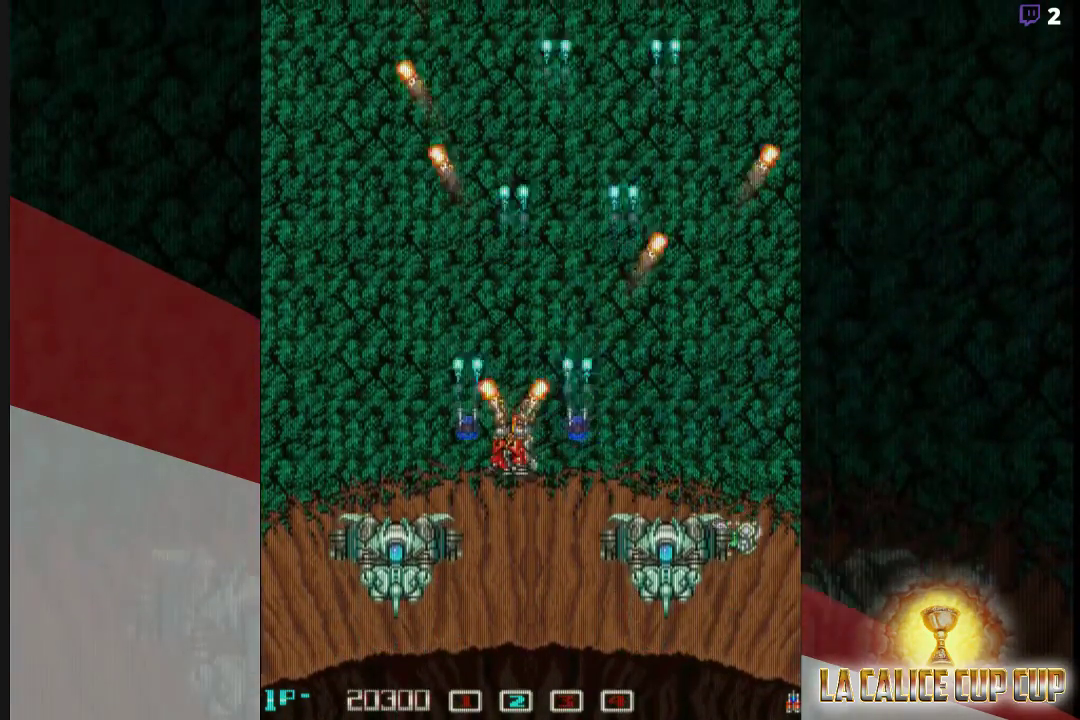
{"buttons": ["CROSS"], "left_stick": "center", "events": [[117, "left_stick", "down"], [167, "left_stick", "center"], [317, "left_stick", "right"], [400, "left_stick", "center"]]}
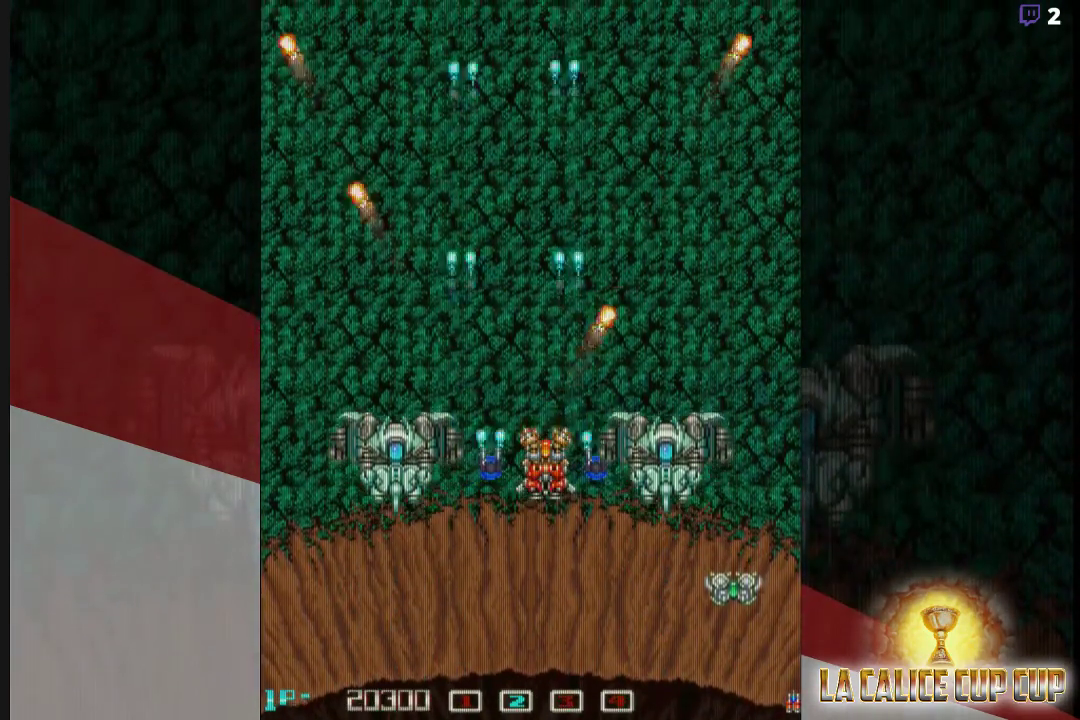
{"buttons": ["CROSS"], "left_stick": "center", "events": [[233, "left_stick", "right"], [367, "left_stick", "center"]]}
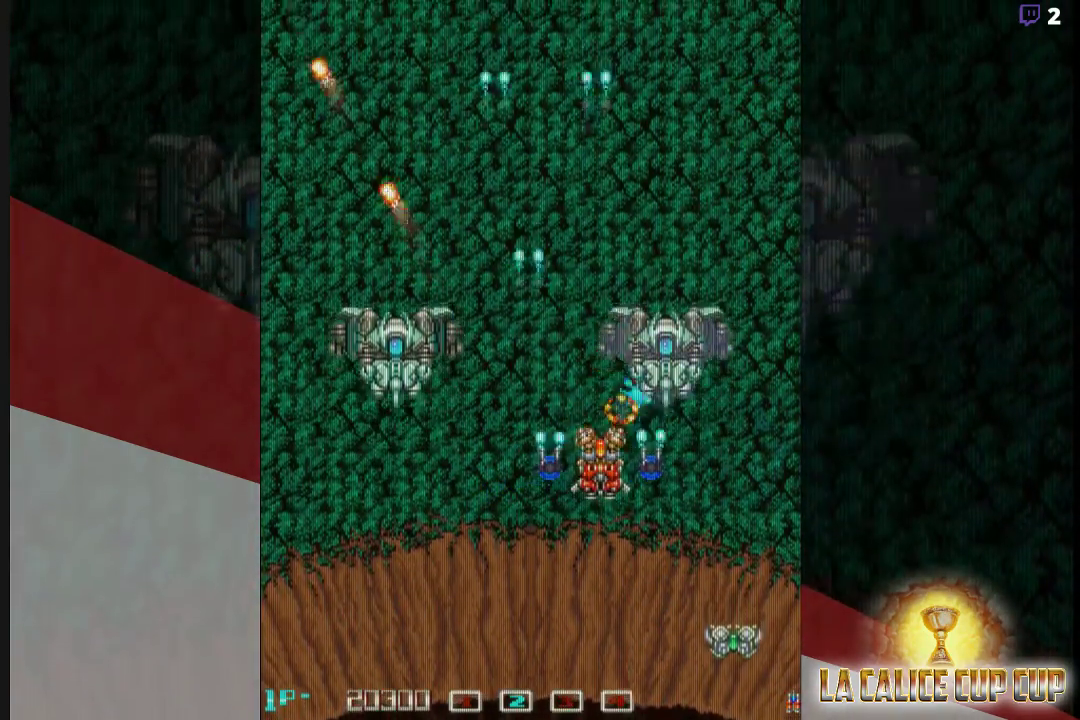
{"buttons": ["CROSS"], "left_stick": "up", "events": [[150, "left_stick", "up"], [283, "left_stick", "center"], [483, "left_stick", "up"]]}